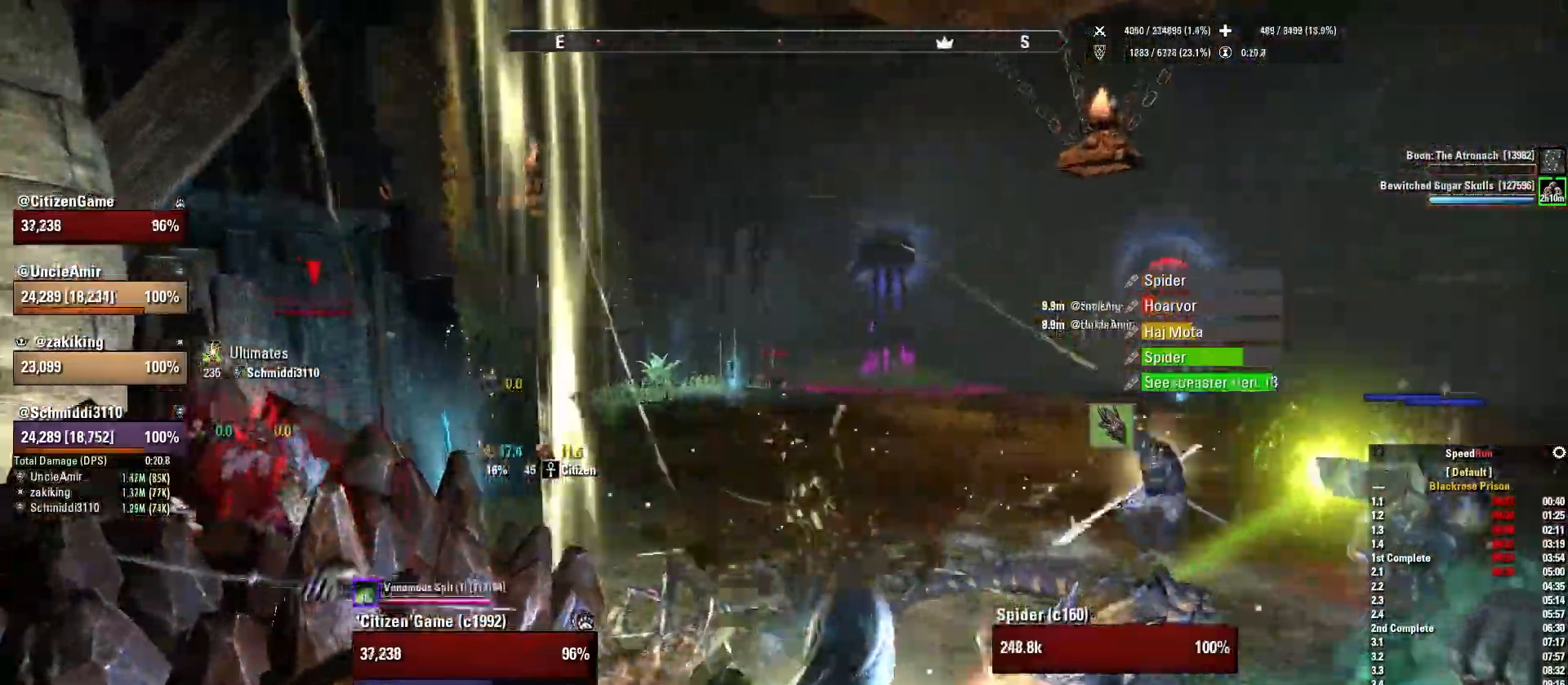
Gameplay with keyboard and mouse; each line is a JSON object with the keys and mouse buttons held at the frame after it. "events" lists presses ("down") and releases ("up") of "1", "2", "3", "4", "5", "a", "alt", "b", "c", "ctrl", "d", "e", "f", "g", "q", "r", "s", "shift", "space", "t", "tab", "v", "w", "x", "z", "mouse_left", "mouse_wheel", "mouse_right", "mouse_mb4" and "mouse_mb5" between this image and that frame as [ms after this image, input, new state], when the widget could be followed in between. "mouse_left", "mouse_wheel", "mouse_right", "mouse_mb4", "mouse_mb5" = the "left", "wheel", "right", "mb4", "mb5" buttons of the "mouse" list. No other keys are recorded. "wheel" means that the mouse wheel is clicked or scrolled. Mouse movement is not recorded.
{"keys": [], "mouse": ["right"], "events": [[134, "d", "down"], [301, "d", "up"]]}
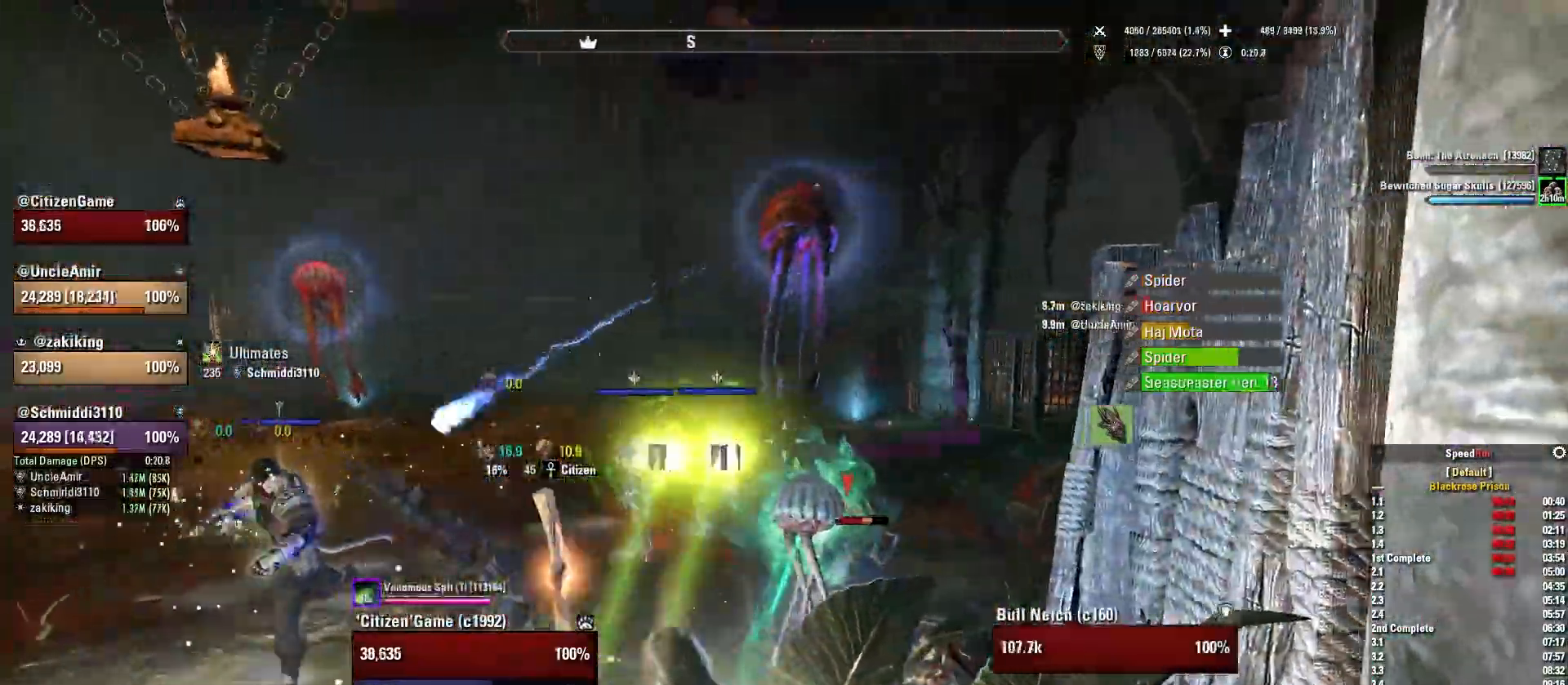
{"keys": [], "mouse": ["right"], "events": [[233, "1", "down"], [367, "1", "up"]]}
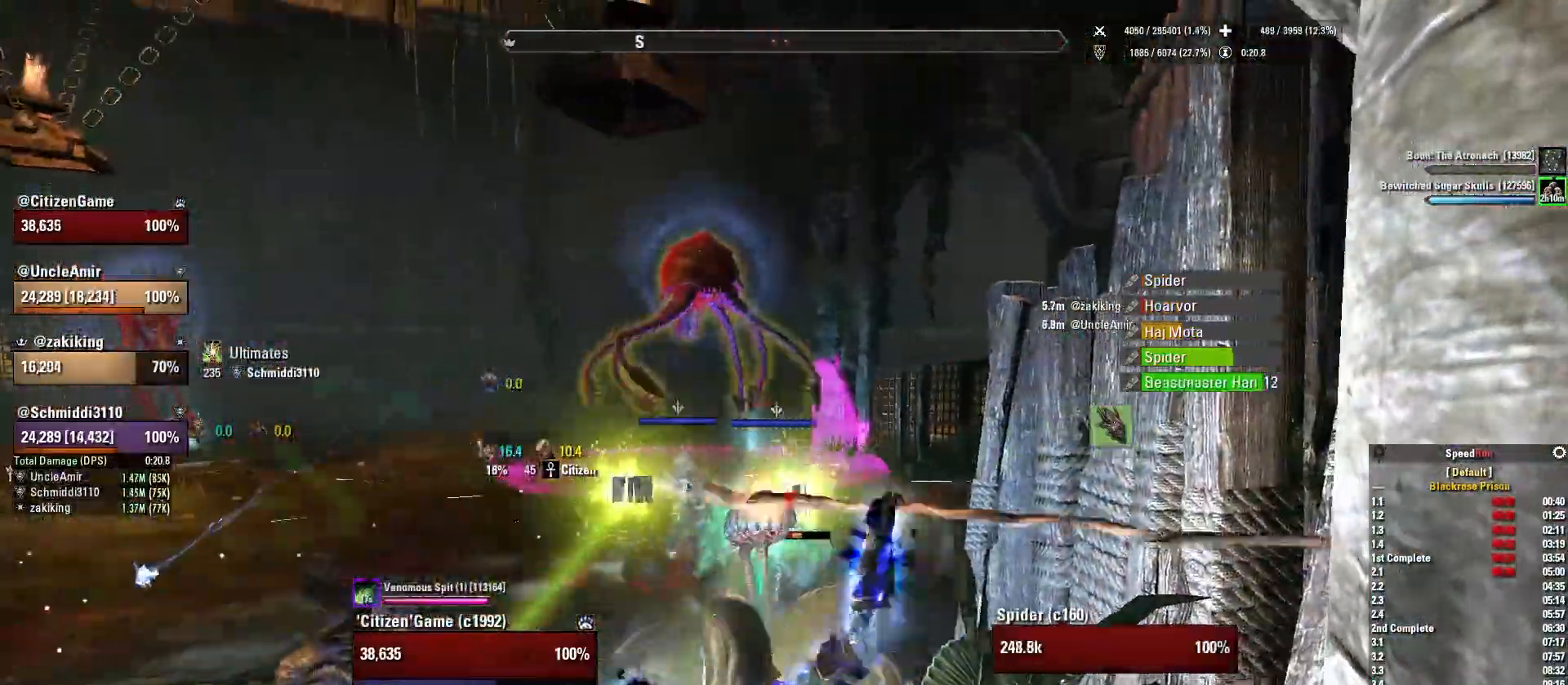
{"keys": [], "mouse": ["right"], "events": [[134, "q", "down"], [234, "q", "up"]]}
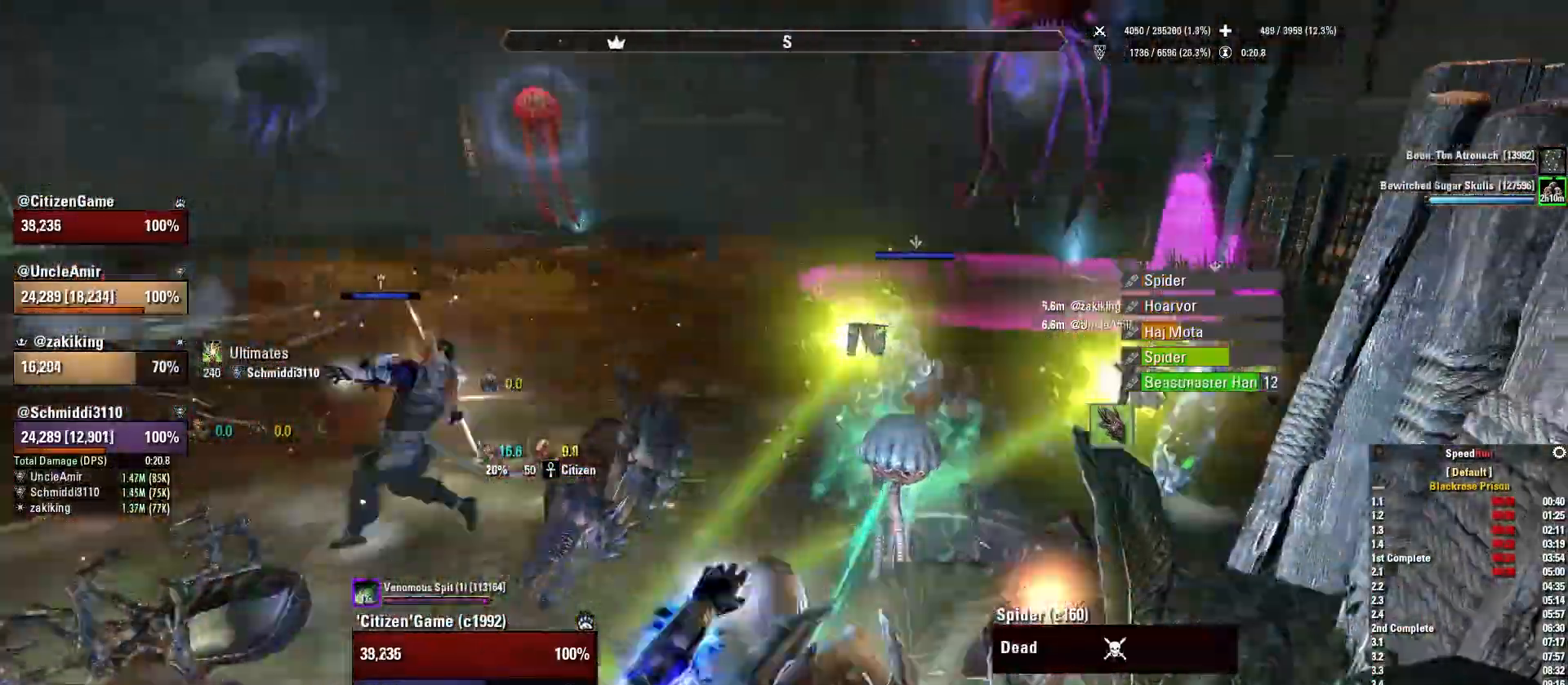
{"keys": ["w"], "mouse": ["right", "mb5"], "events": [[167, "a", "down"], [367, "w", "down"], [400, "mouse_mb5", "down"], [467, "a", "up"]]}
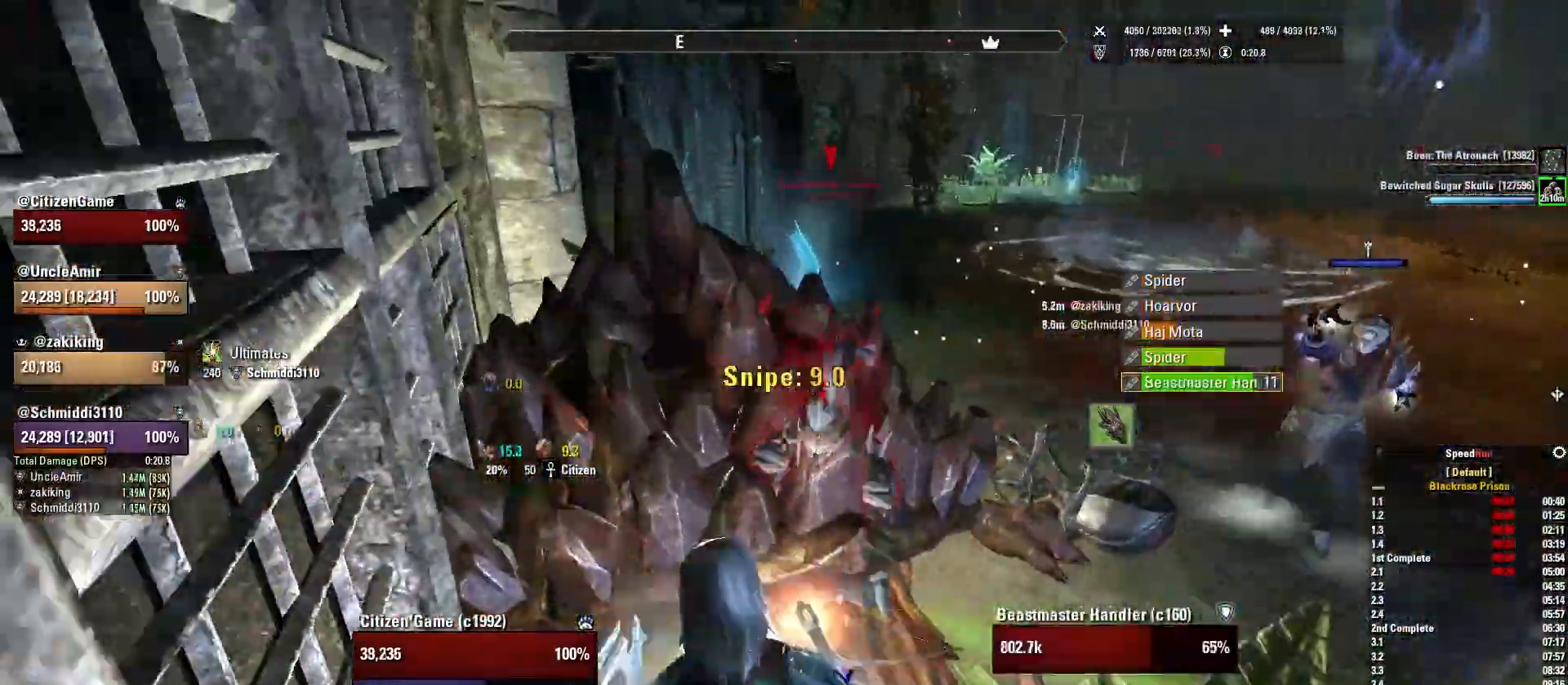
{"keys": [], "mouse": ["right"], "events": [[67, "mouse_mb5", "up"], [67, "w", "up"], [167, "w", "down"], [367, "w", "up"]]}
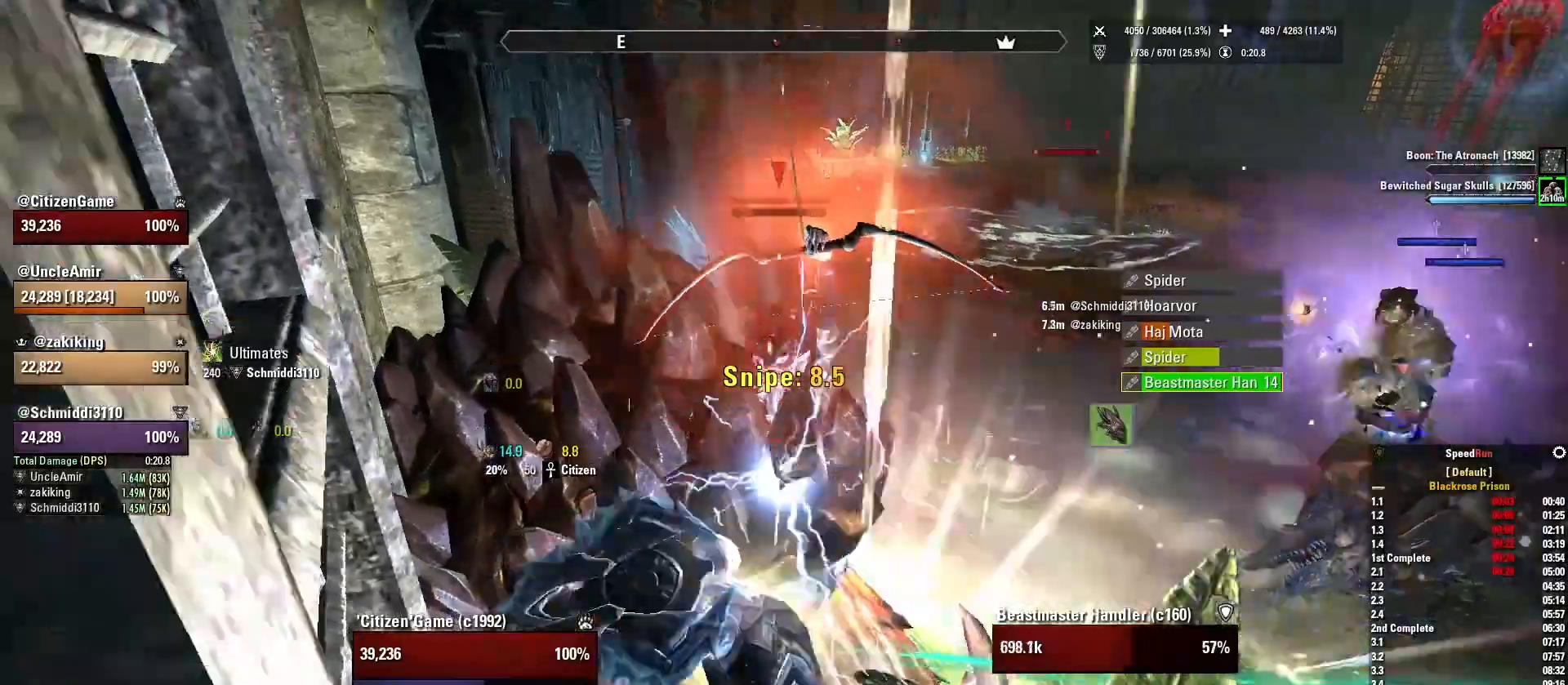
{"keys": [], "mouse": ["right"], "events": [[67, "w", "down"], [133, "a", "down"], [233, "w", "up"], [300, "mouse_left", "down"], [367, "a", "up"], [434, "mouse_left", "up"]]}
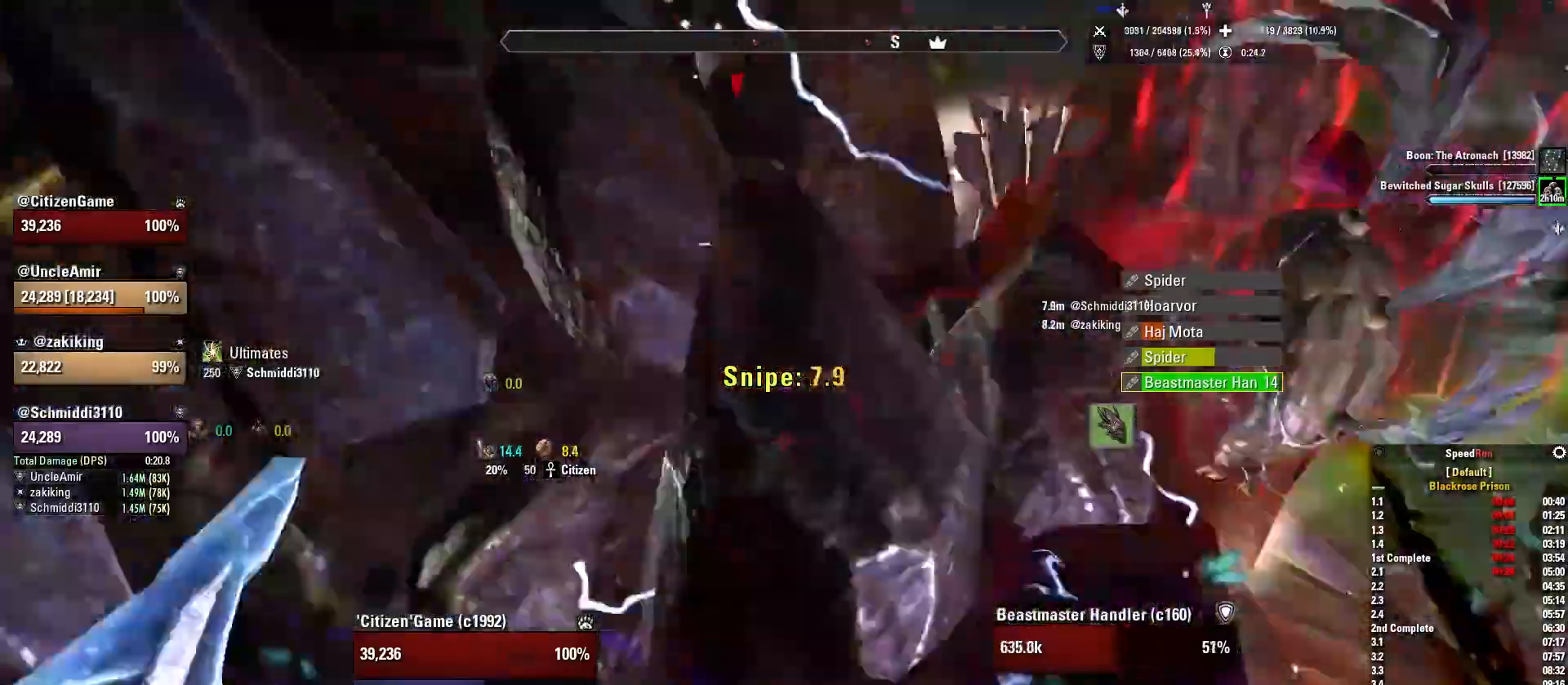
{"keys": [], "mouse": [], "events": [[34, "w", "down"], [334, "4", "down"], [334, "mouse_right", "up"], [334, "w", "up"], [467, "4", "up"]]}
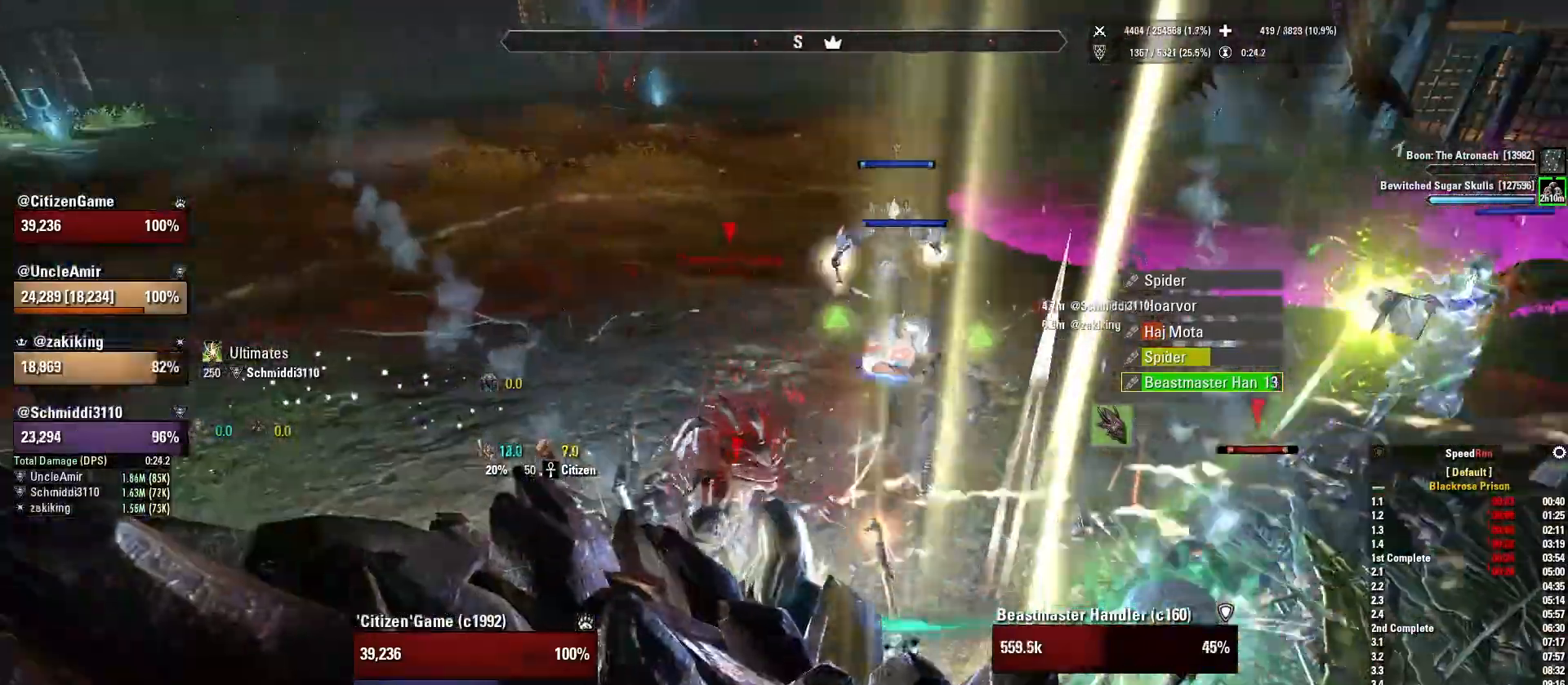
{"keys": [], "mouse": ["left"], "events": [[200, "a", "down"], [267, "s", "down"], [400, "a", "up"], [400, "s", "up"], [500, "mouse_left", "down"]]}
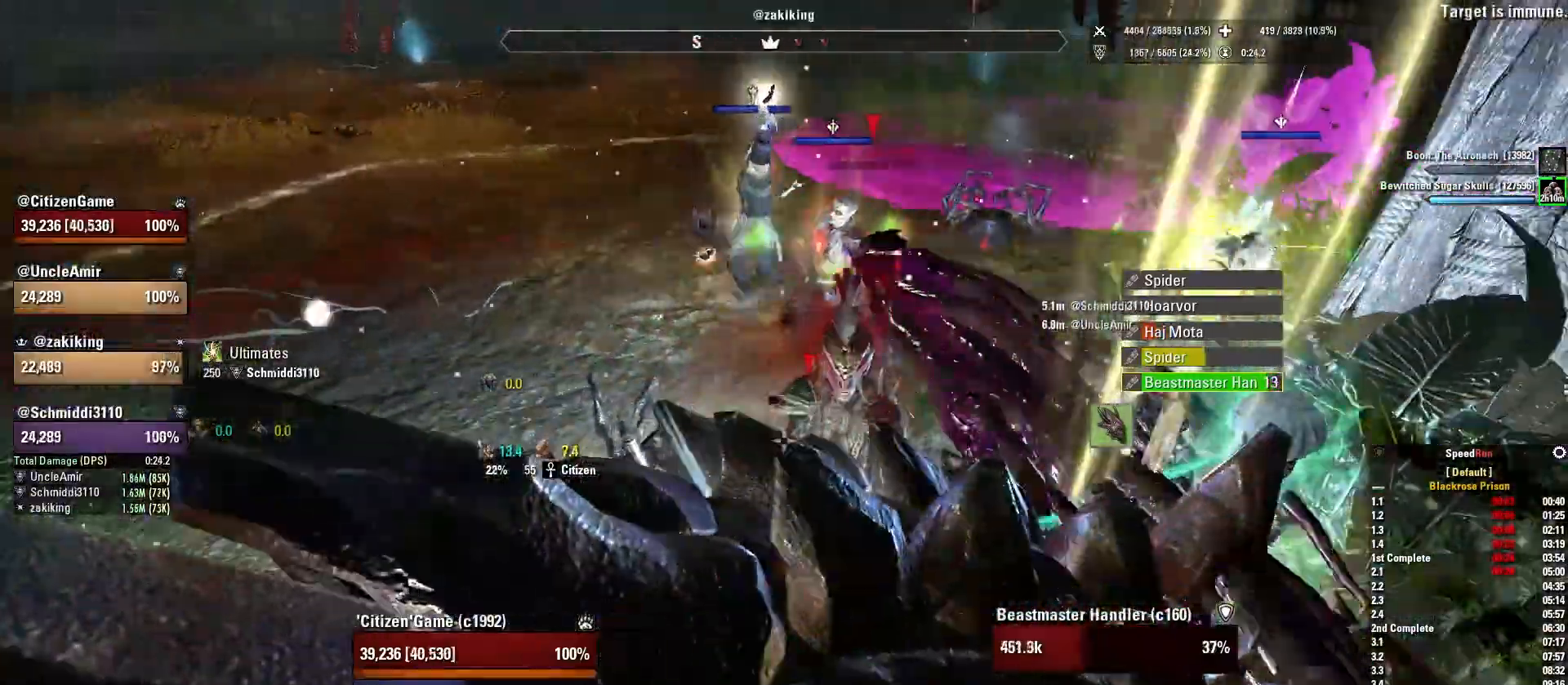
{"keys": [], "mouse": ["left"], "events": [[134, "mouse_left", "up"], [234, "mouse_left", "down"], [267, "1", "down"], [334, "mouse_left", "up"], [401, "1", "up"], [434, "mouse_left", "down"]]}
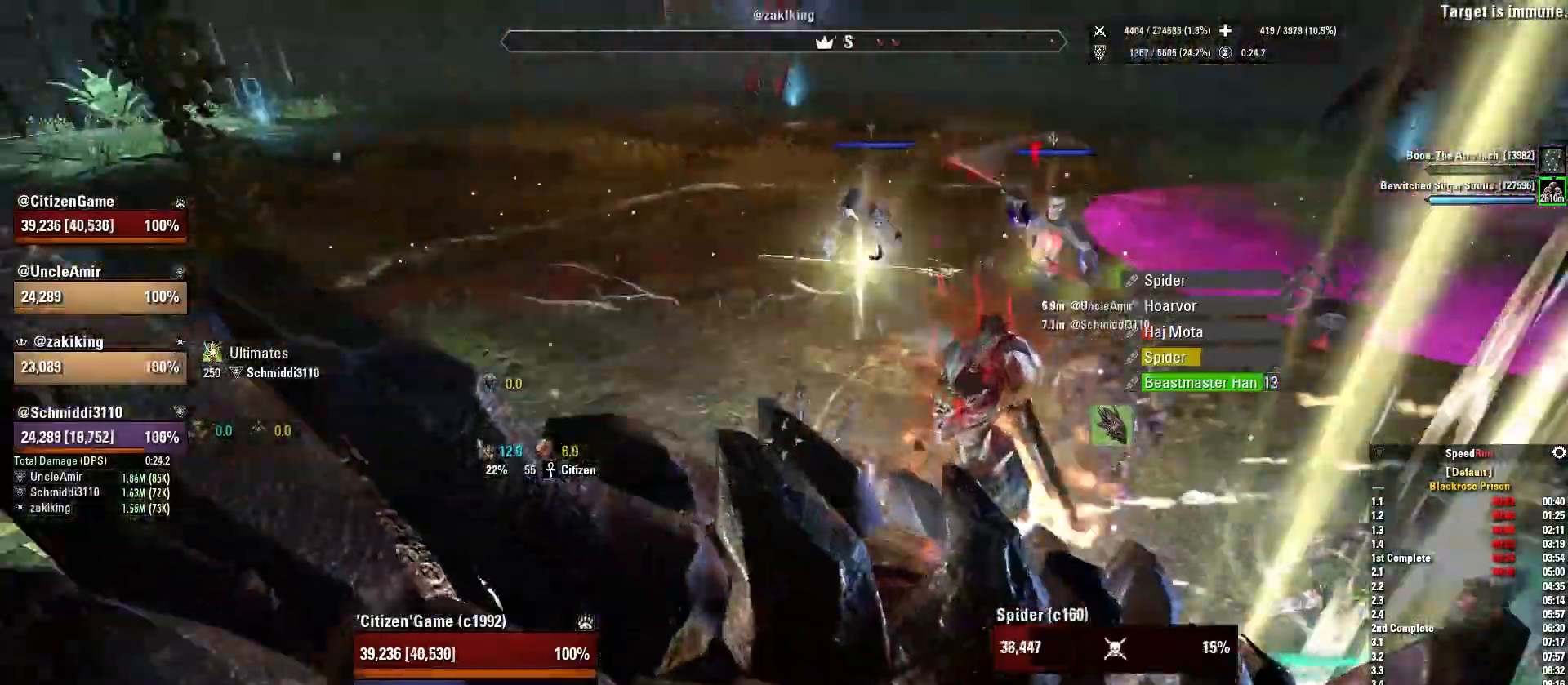
{"keys": [], "mouse": [], "events": [[33, "c", "down"], [67, "mouse_left", "up"], [200, "c", "up"], [400, "q", "down"], [500, "q", "up"]]}
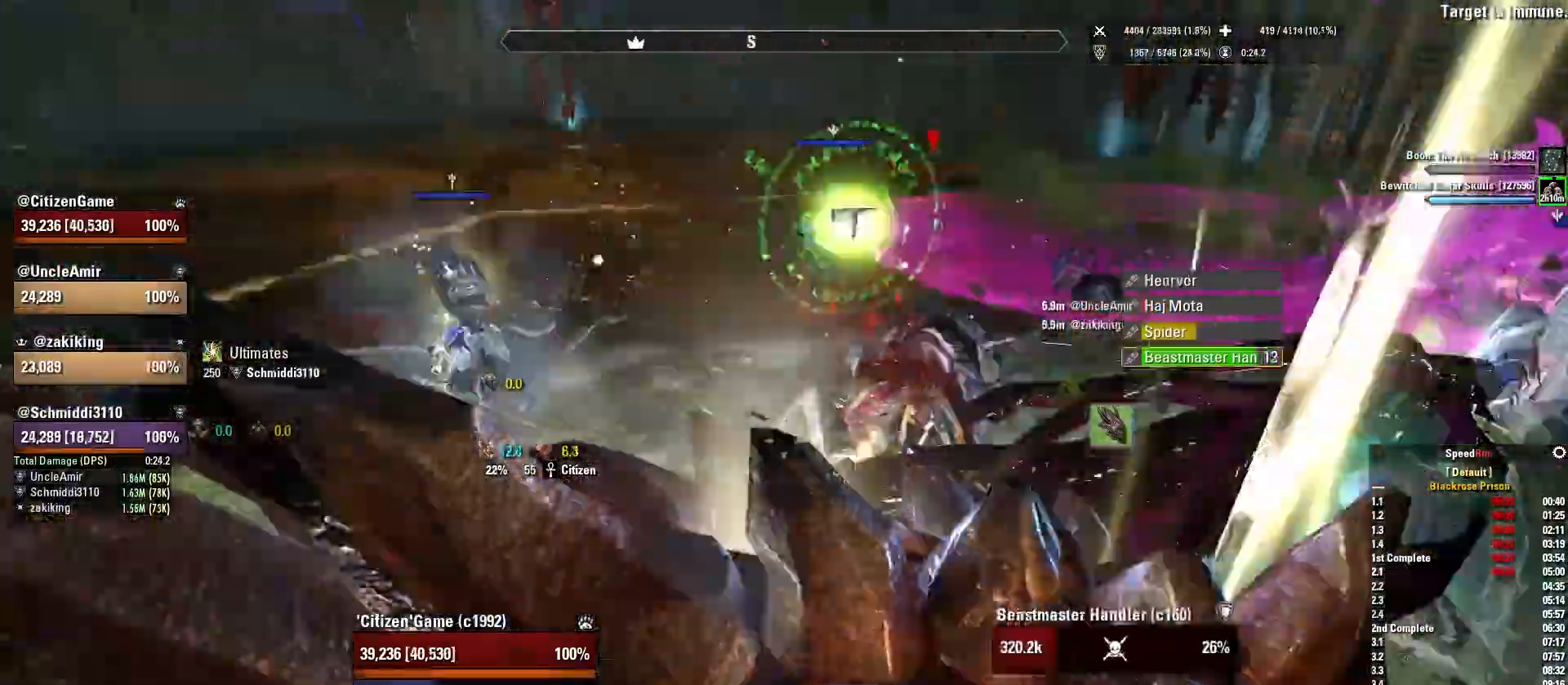
{"keys": ["a"], "mouse": ["right"], "events": [[34, "mouse_right", "down"], [100, "a", "down"]]}
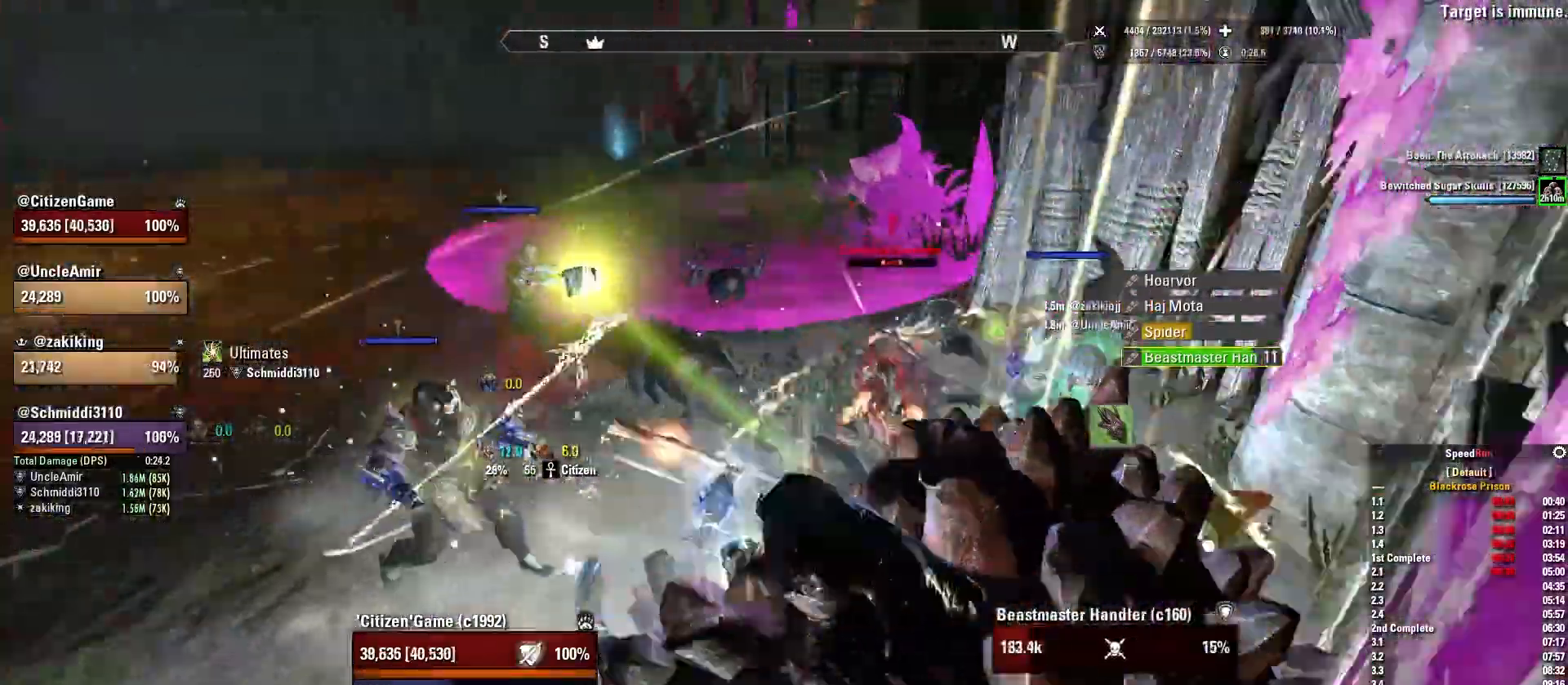
{"keys": ["s"], "mouse": ["right"], "events": [[167, "s", "down"], [267, "a", "up"], [367, "4", "down"], [467, "4", "up"]]}
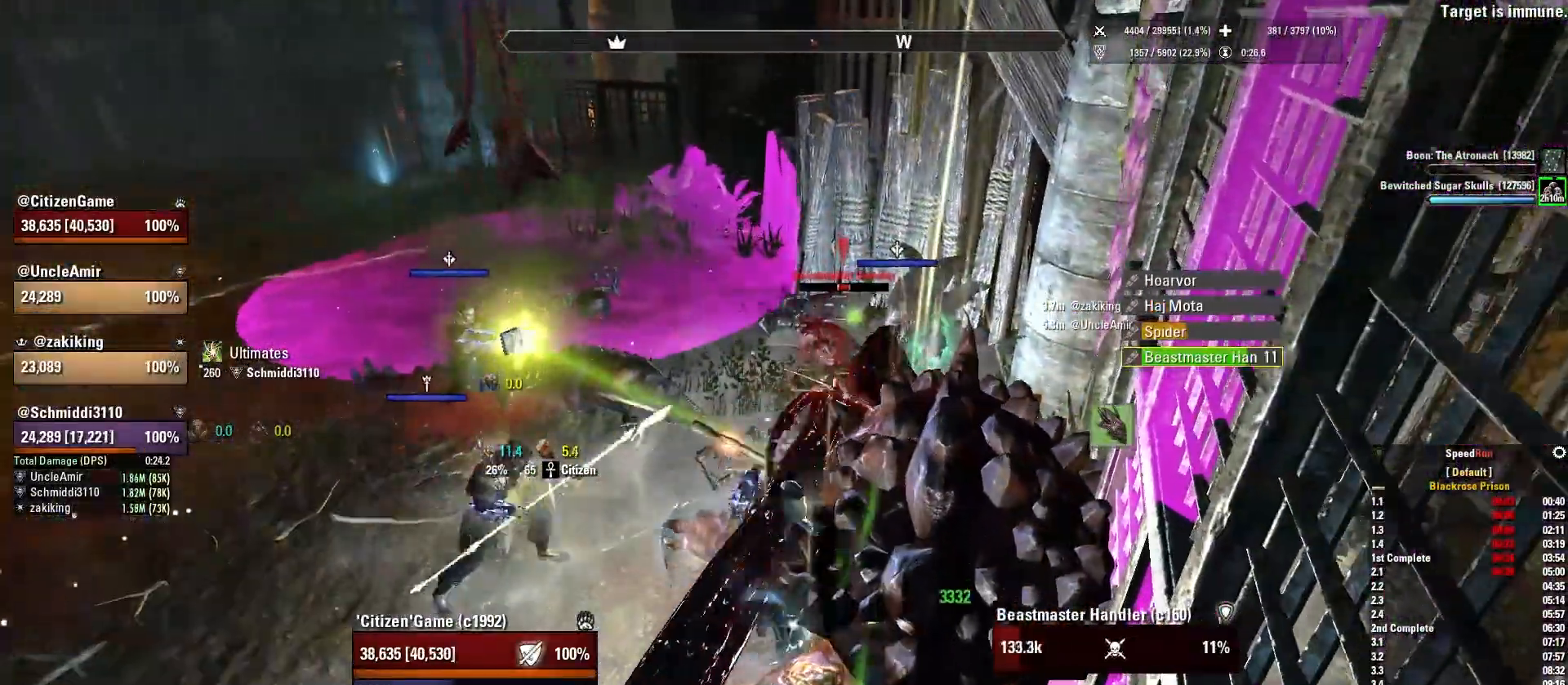
{"keys": ["a"], "mouse": ["right"], "events": [[34, "s", "up"], [167, "a", "down"], [167, "mouse_wheel", "down"], [267, "mouse_wheel", "up"]]}
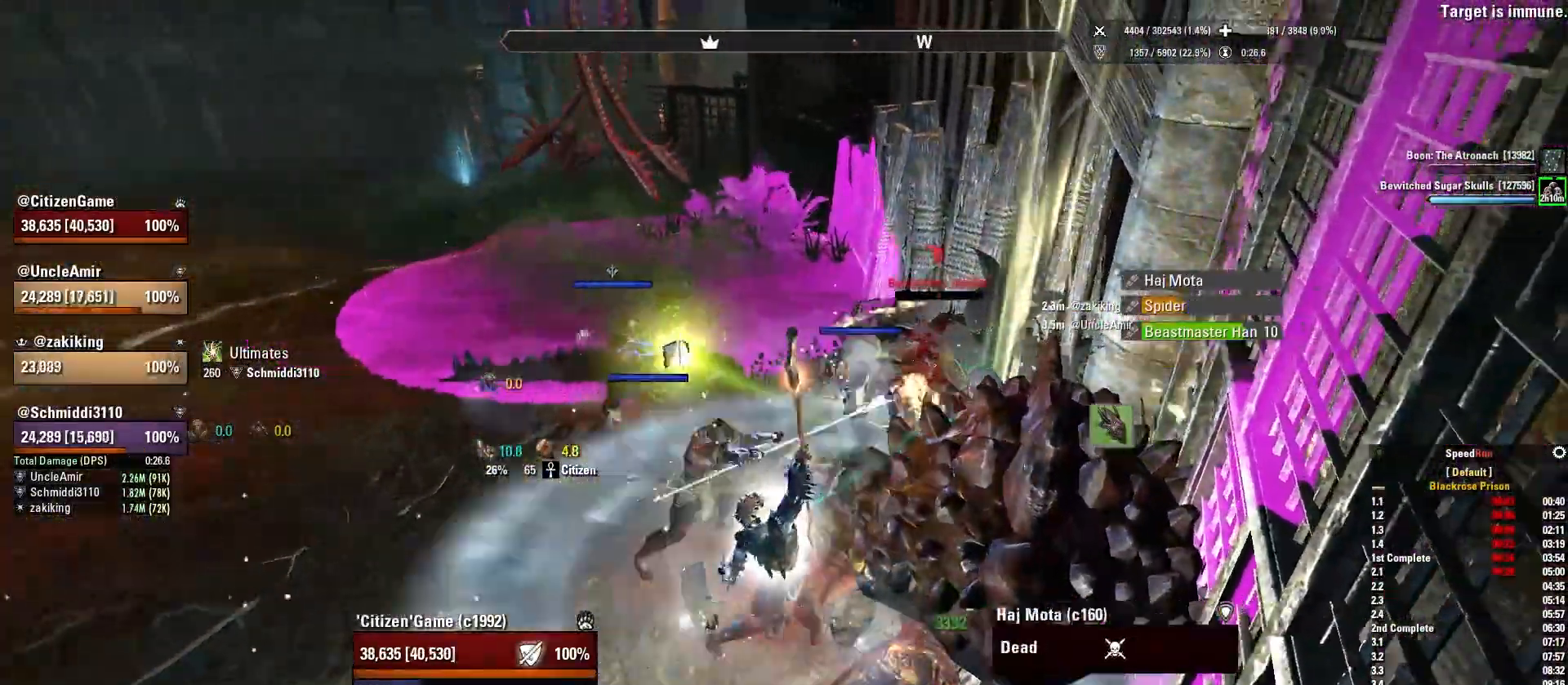
{"keys": ["a"], "mouse": ["right"], "events": []}
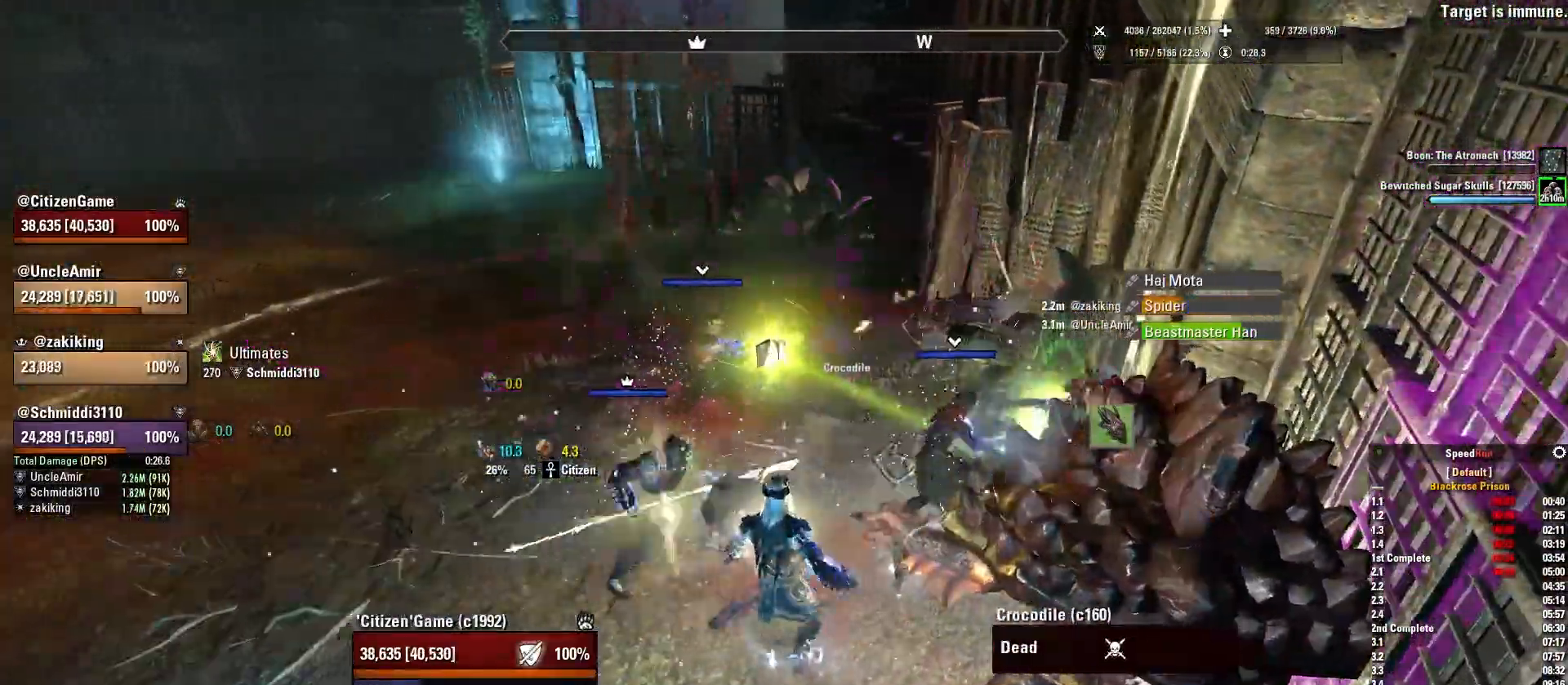
{"keys": ["a", "w"], "mouse": [], "events": [[67, "mouse_right", "up"], [167, "w", "down"]]}
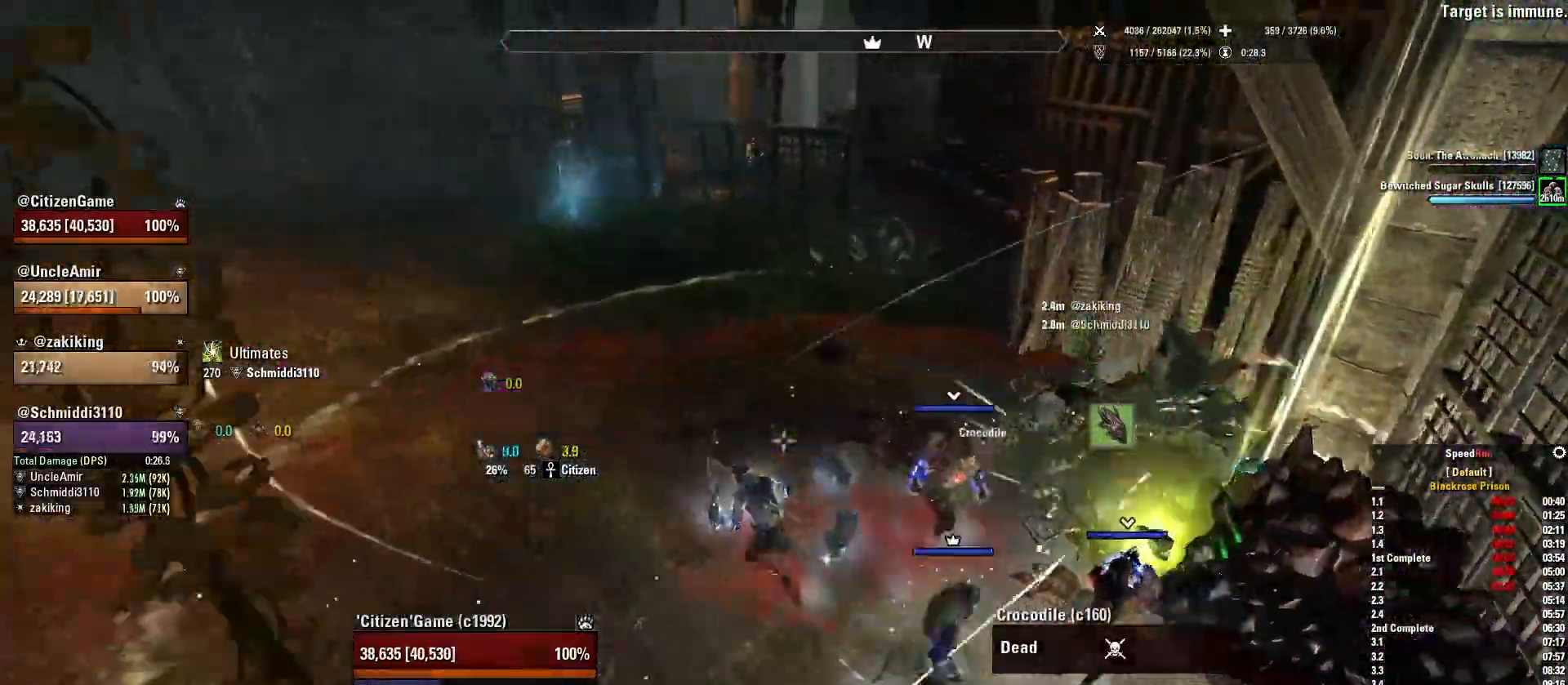
{"keys": ["w"], "mouse": [], "events": [[33, "a", "up"]]}
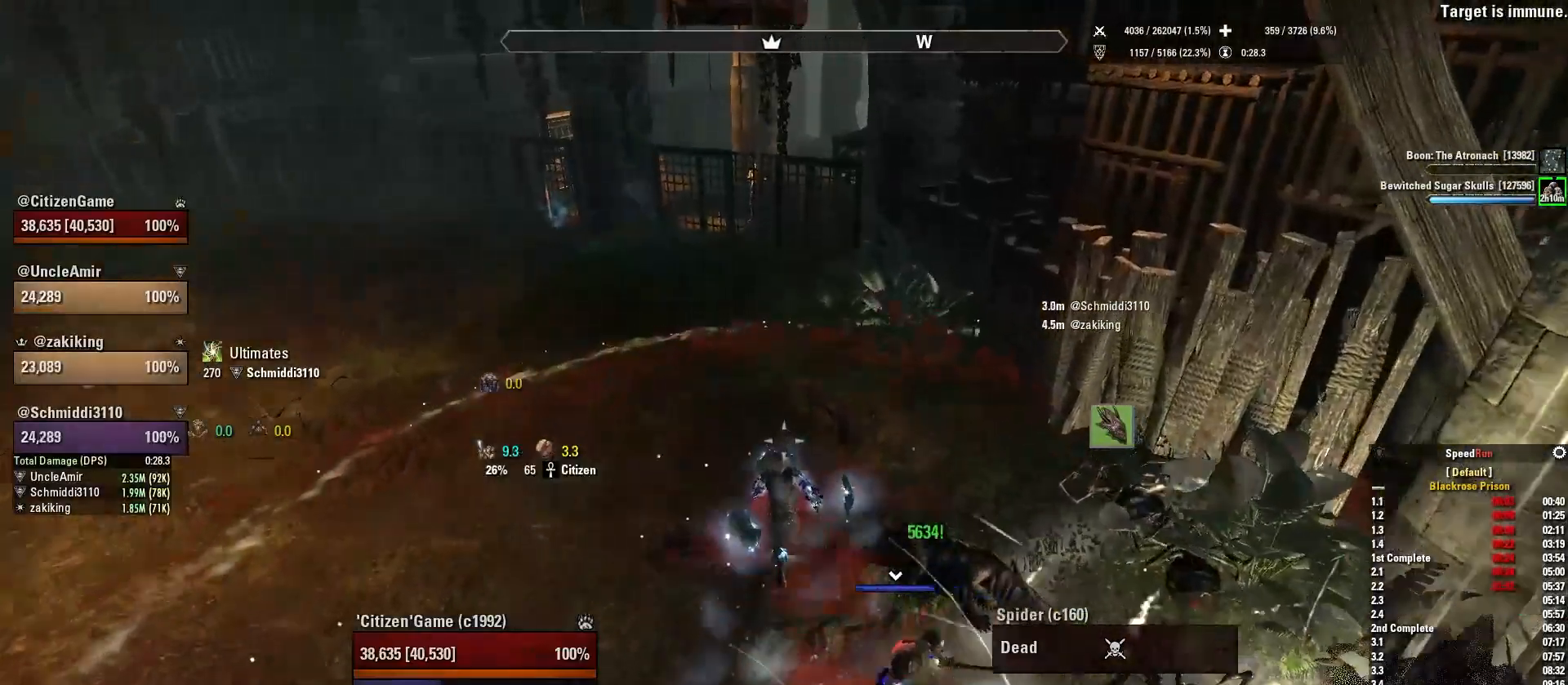
{"keys": ["w"], "mouse": [], "events": []}
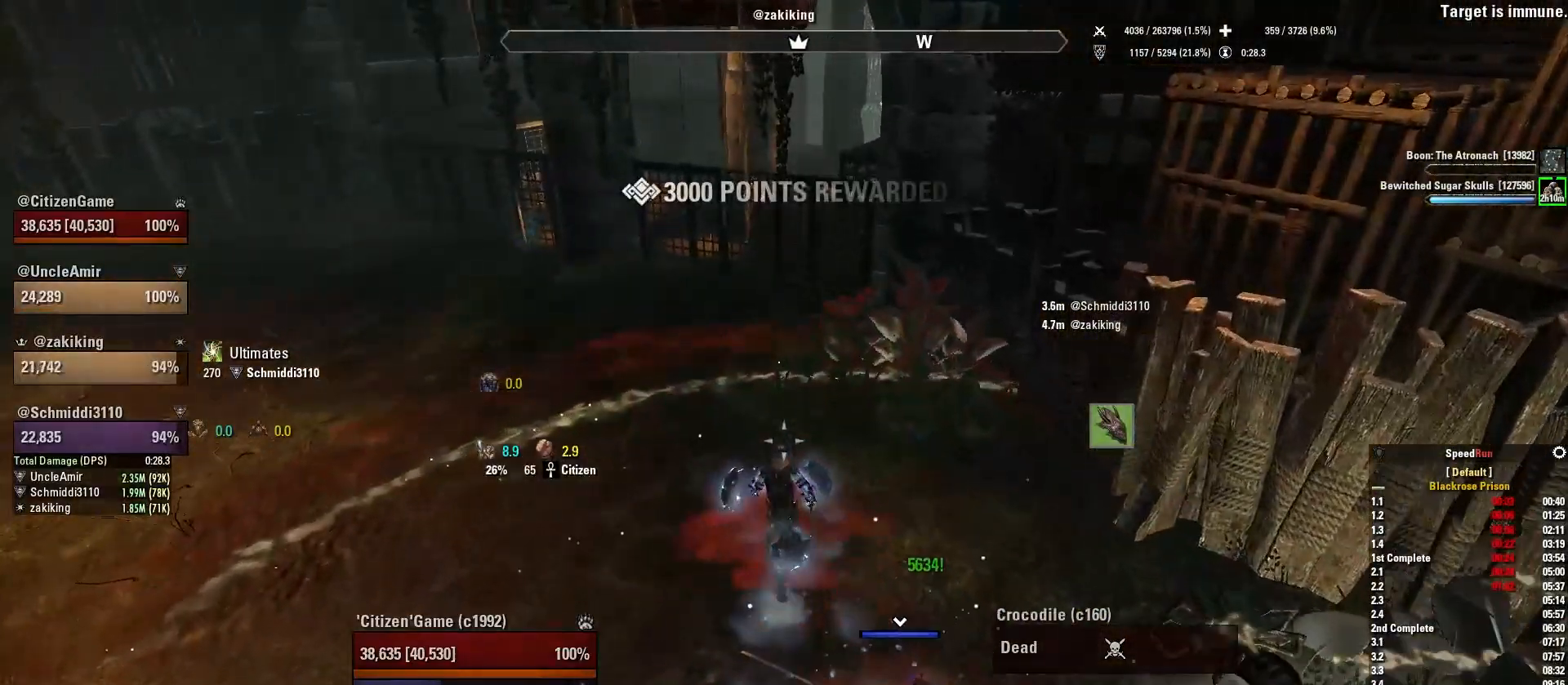
{"keys": [], "mouse": [], "events": [[167, "w", "up"]]}
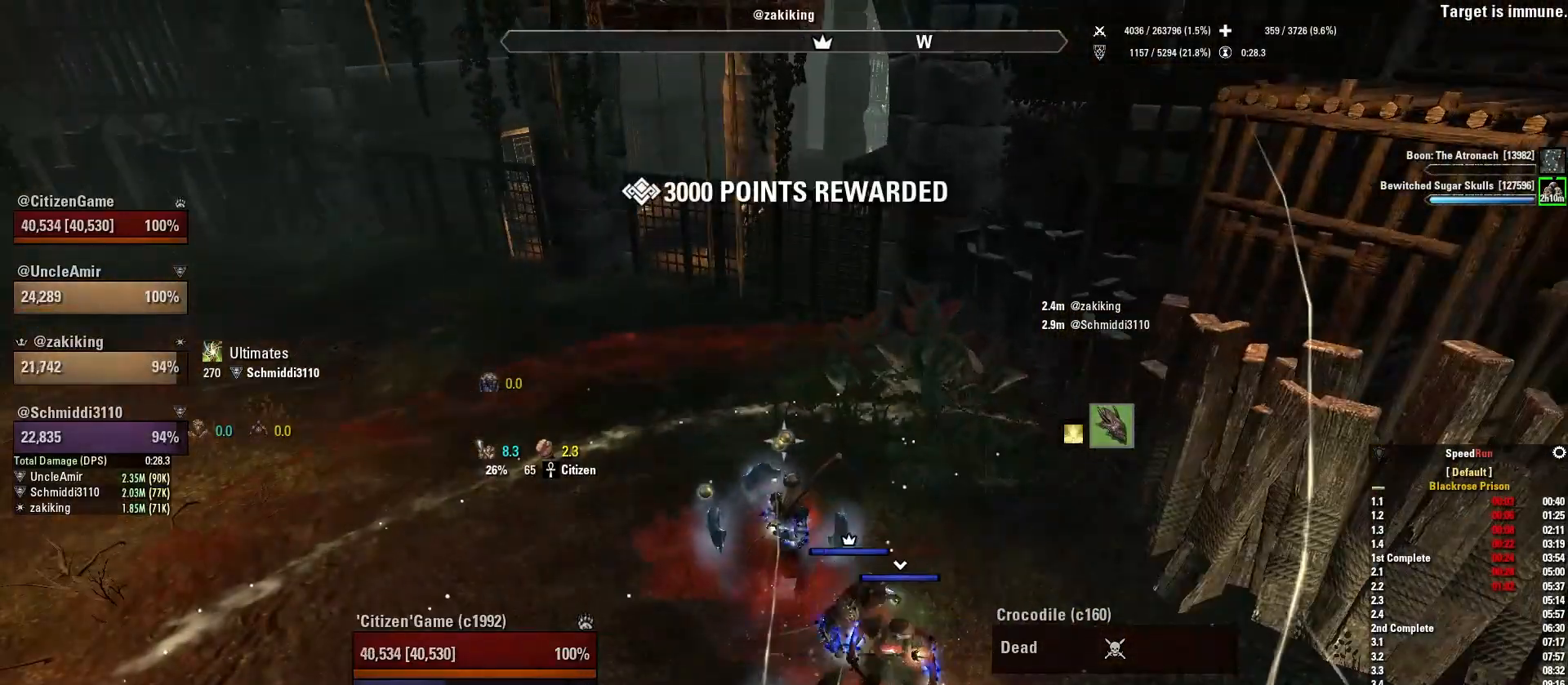
{"keys": [], "mouse": [], "events": []}
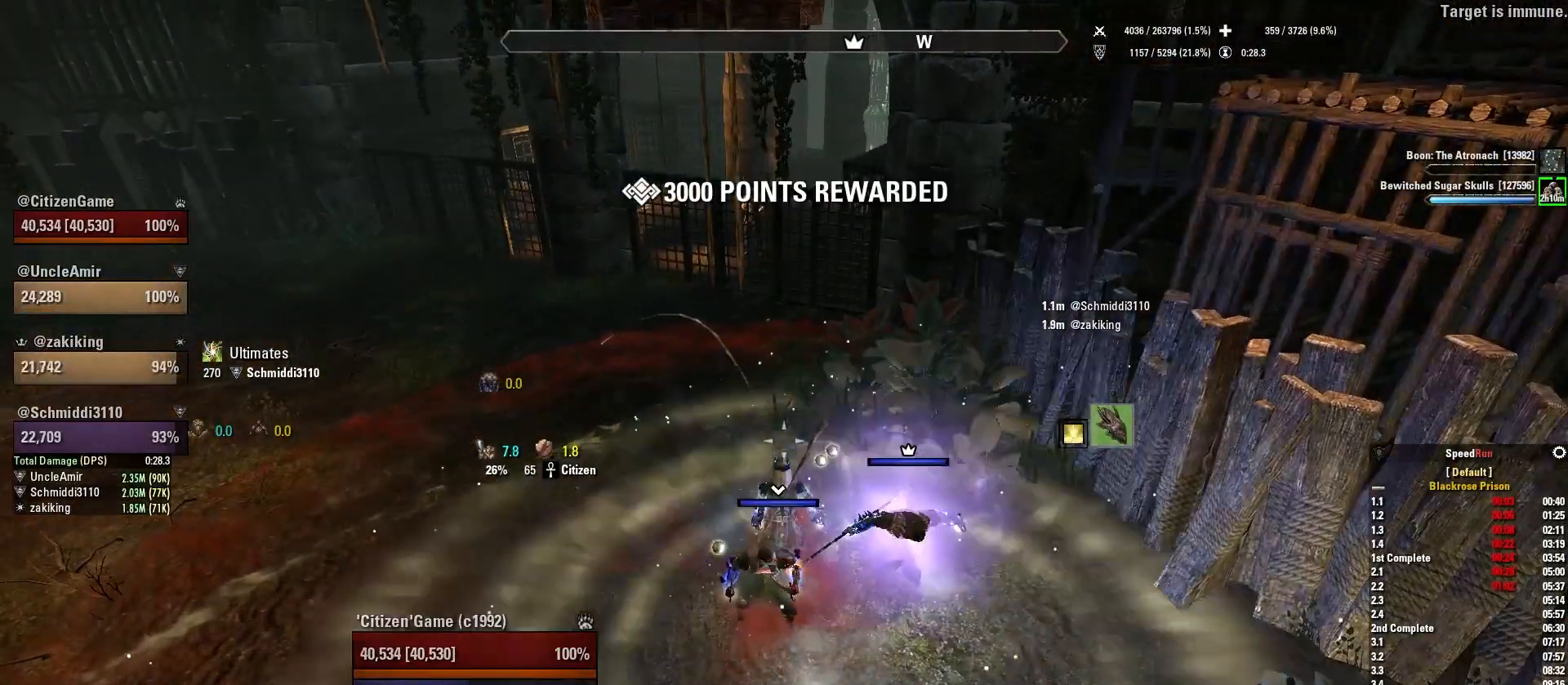
{"keys": [], "mouse": [], "events": [[233, "w", "down"], [400, "w", "up"]]}
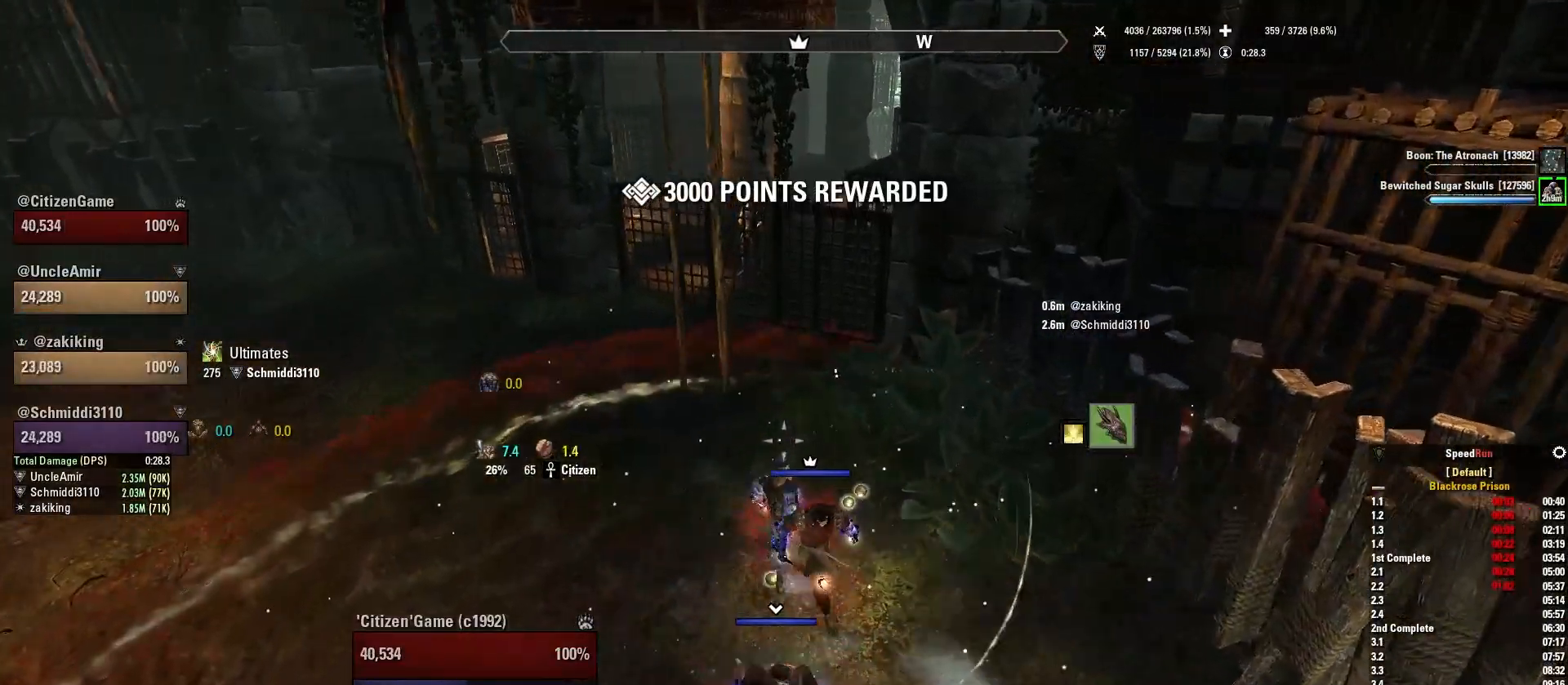
{"keys": [], "mouse": [], "events": [[34, "q", "down"], [201, "q", "up"]]}
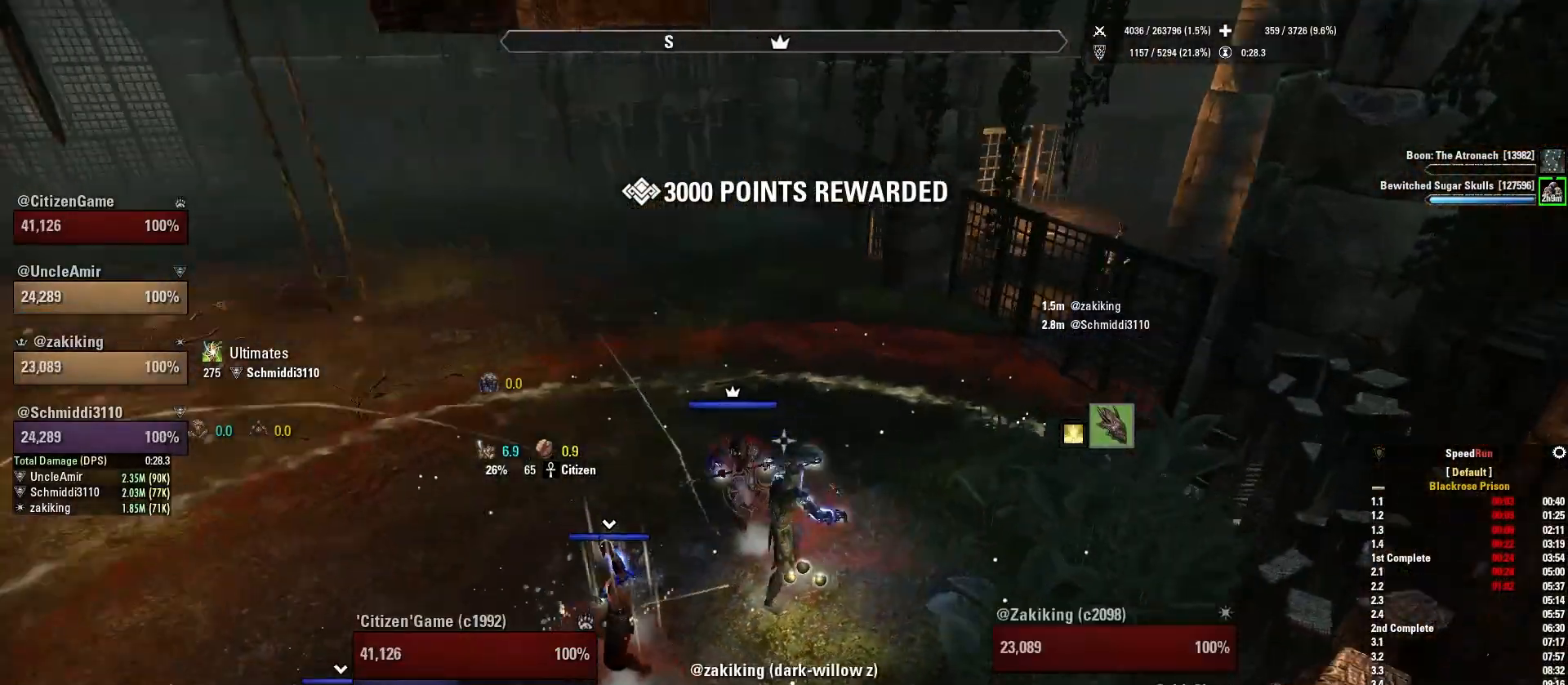
{"keys": [], "mouse": [], "events": [[367, "q", "down"], [500, "q", "up"]]}
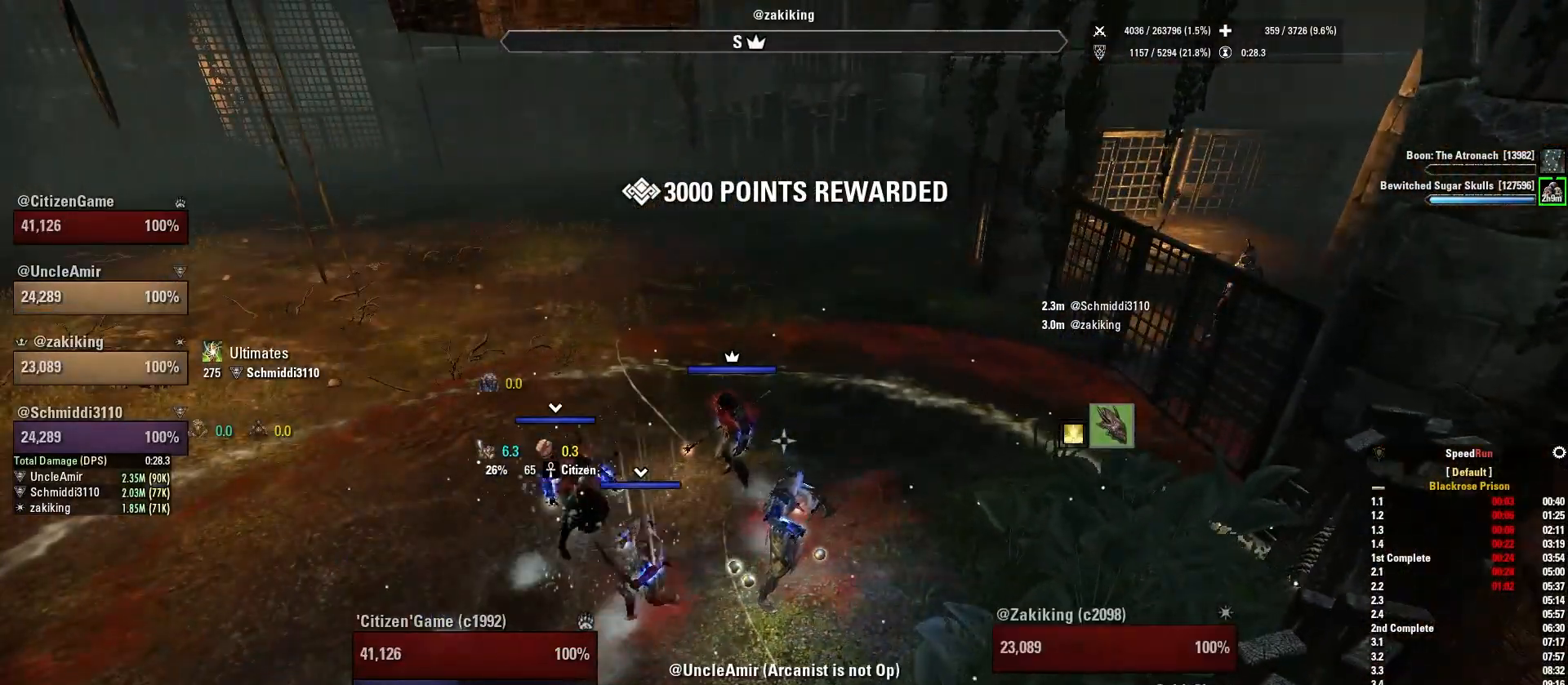
{"keys": [], "mouse": [], "events": [[267, "a", "down"], [401, "a", "up"]]}
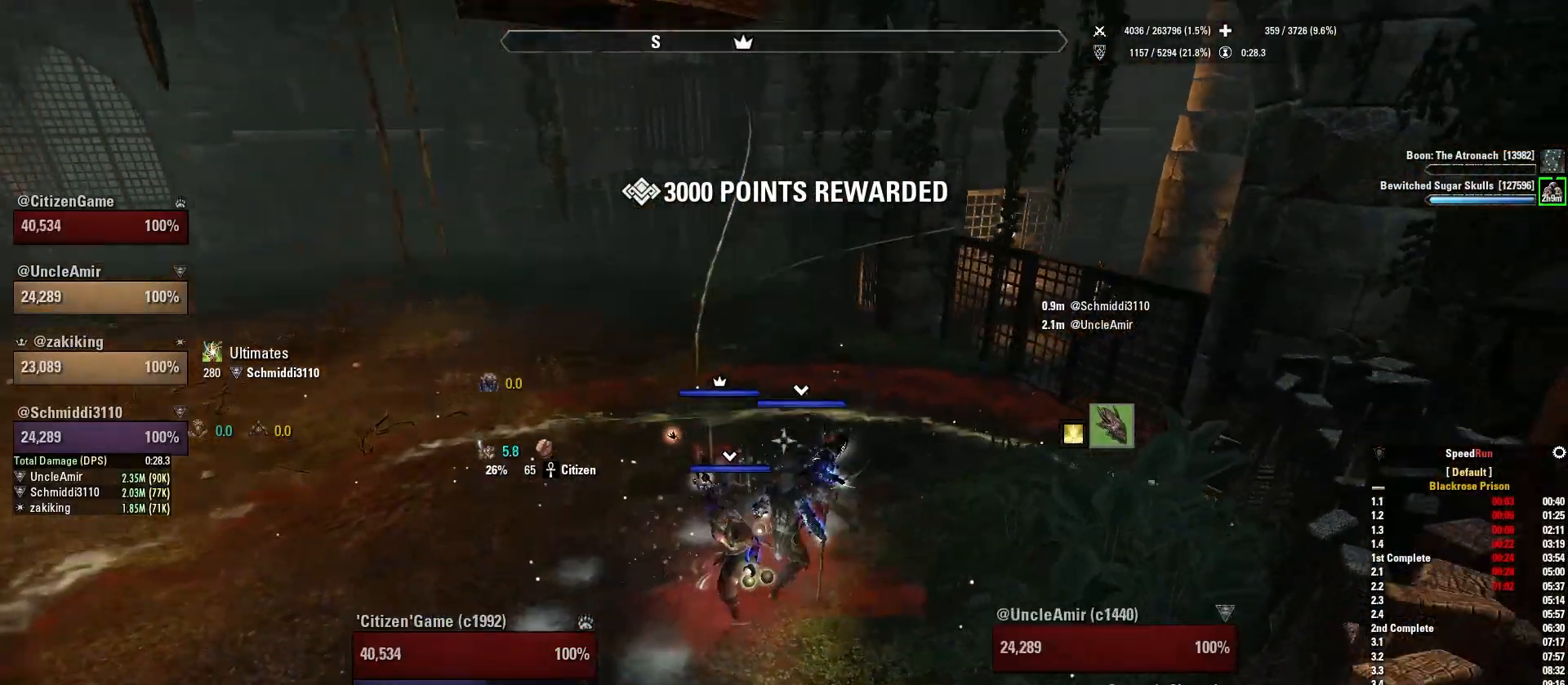
{"keys": [], "mouse": [], "events": []}
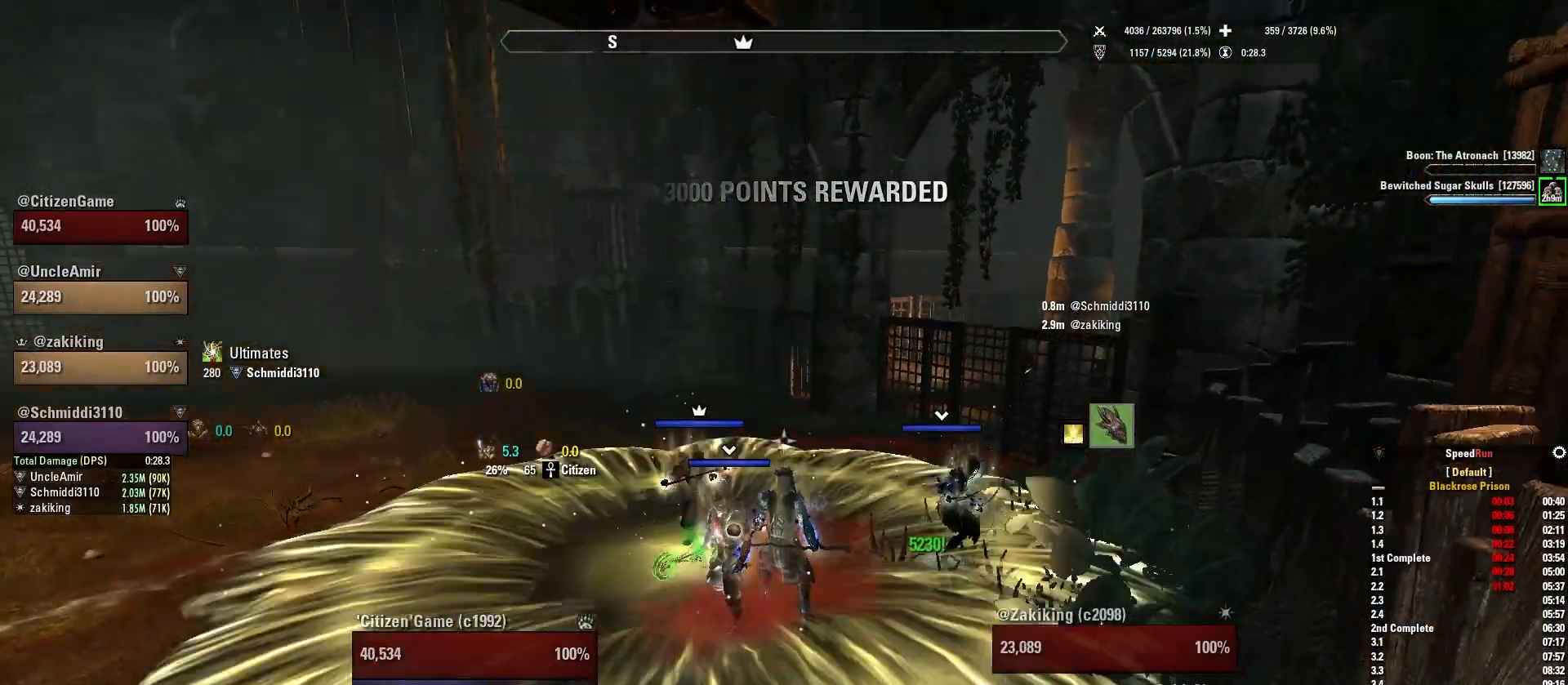
{"keys": ["1"], "mouse": [], "events": [[467, "1", "down"]]}
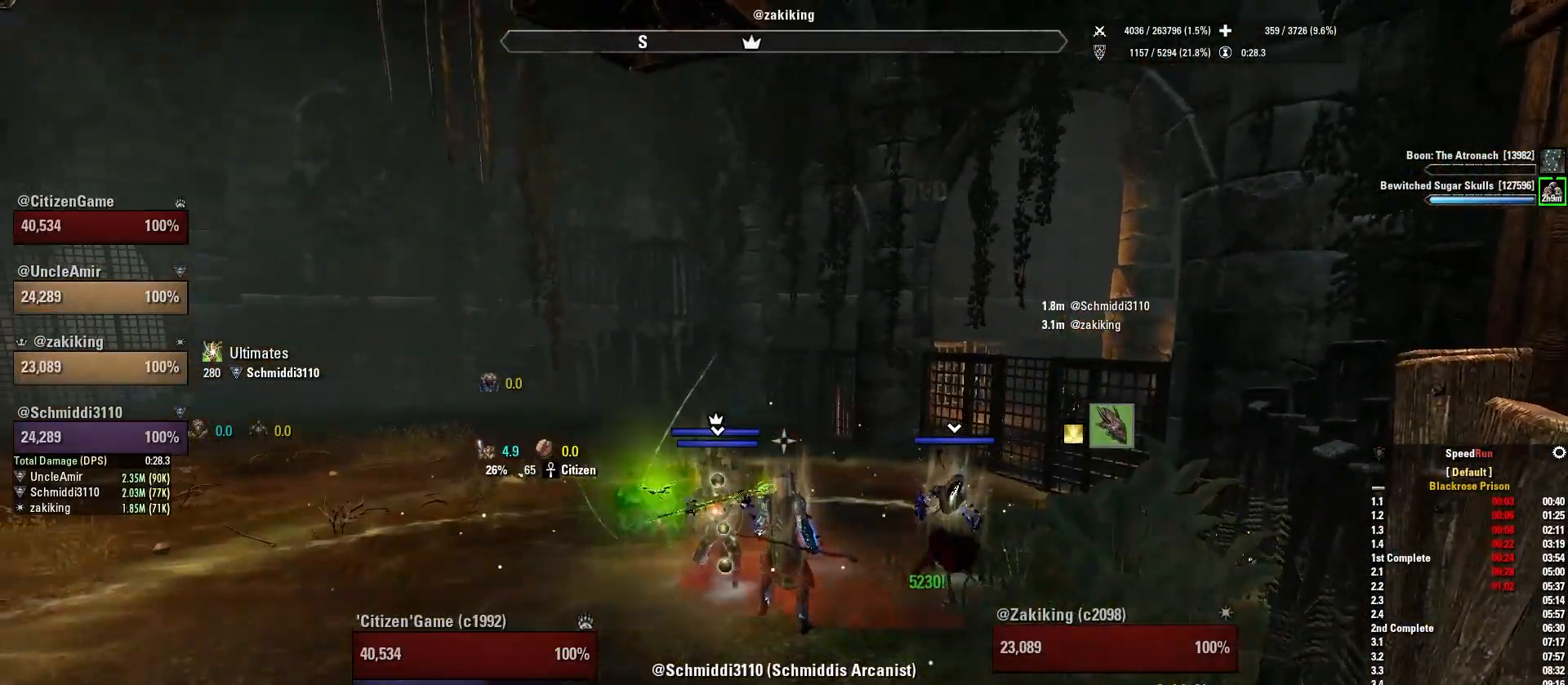
{"keys": [], "mouse": [], "events": [[67, "1", "up"]]}
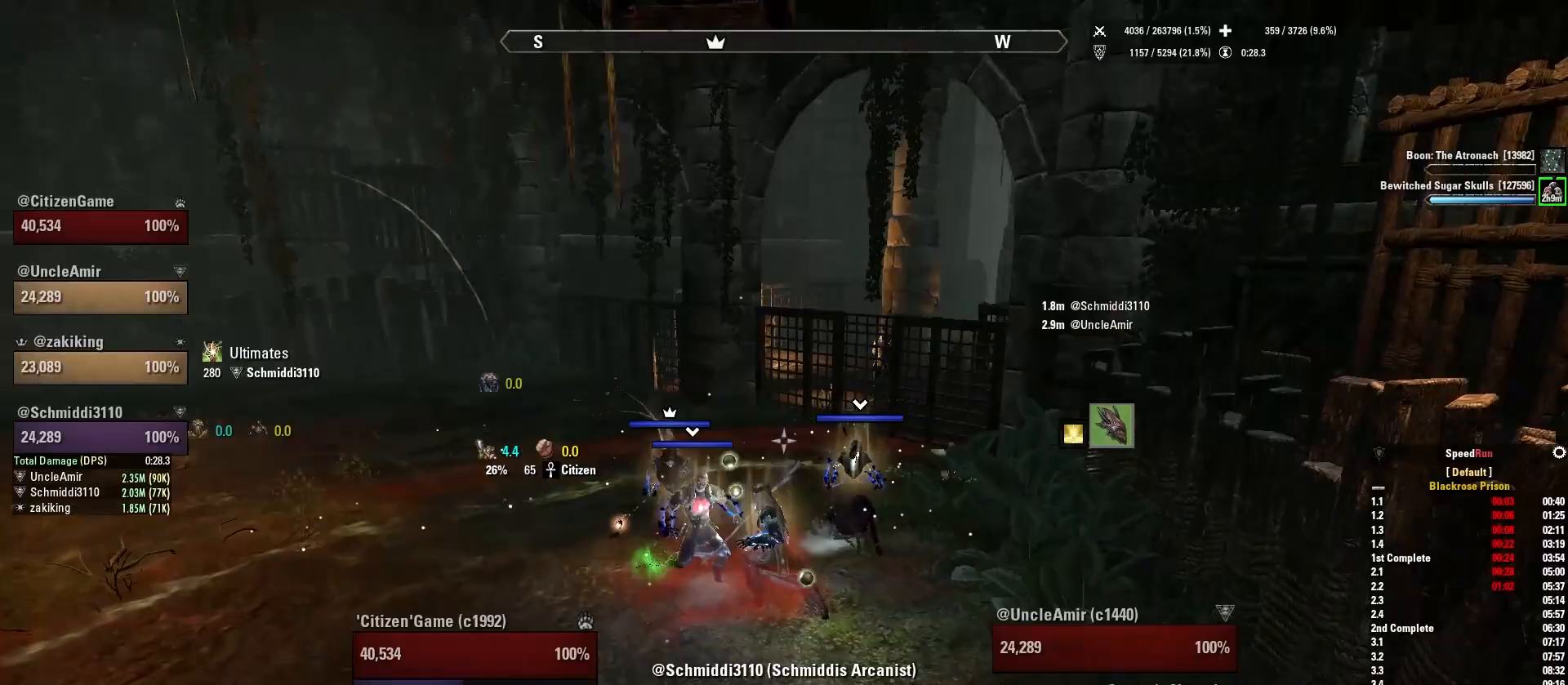
{"keys": [], "mouse": [], "events": [[367, "1", "down"], [467, "1", "up"]]}
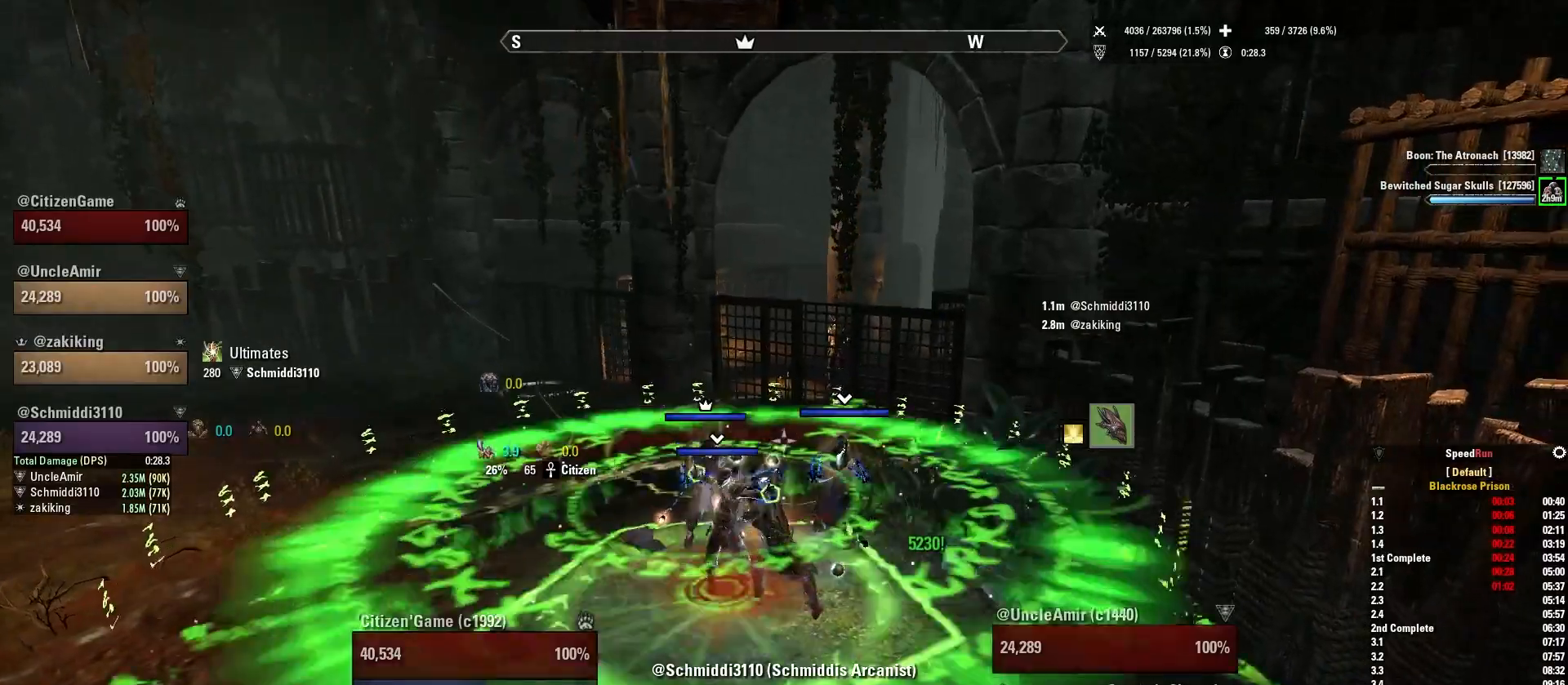
{"keys": ["q"], "mouse": [], "events": [[500, "q", "down"]]}
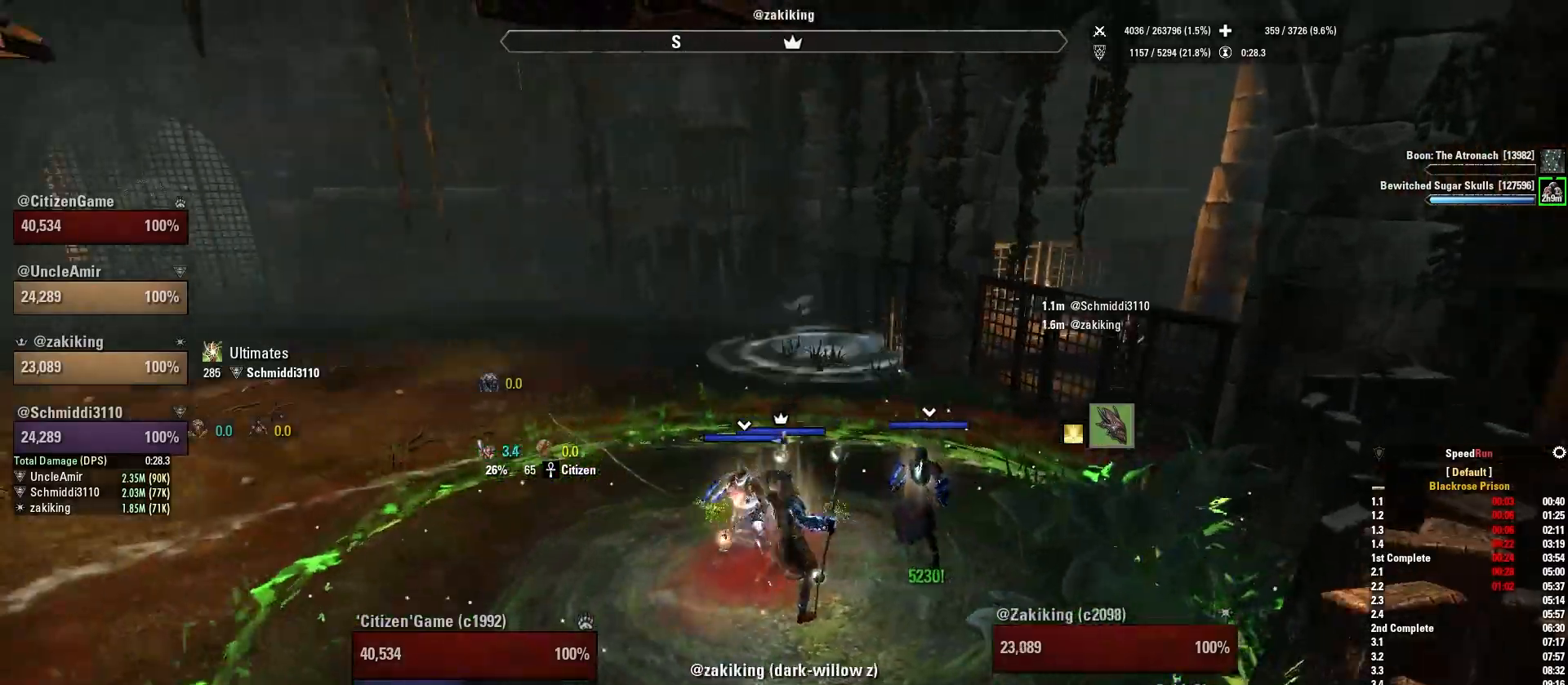
{"keys": [], "mouse": [], "events": [[134, "q", "up"]]}
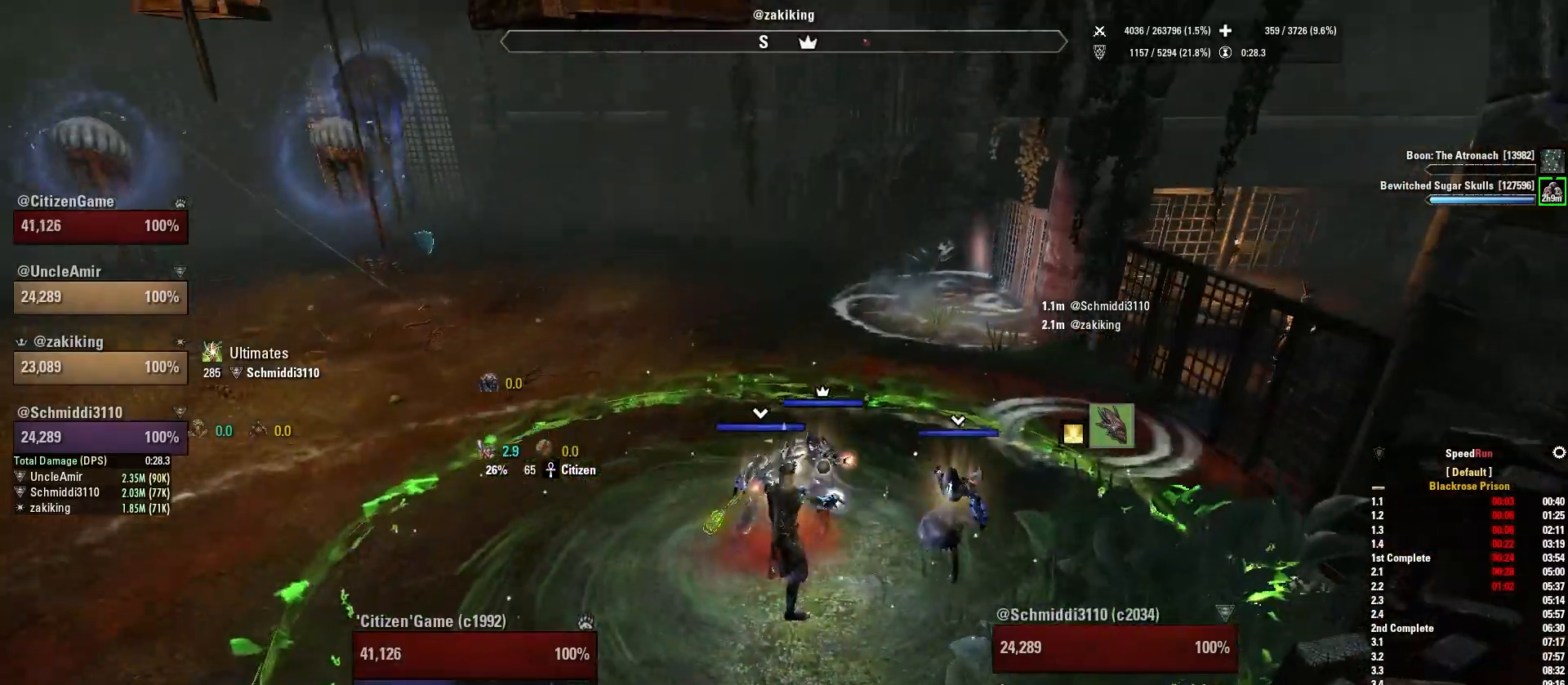
{"keys": [], "mouse": [], "events": [[300, "1", "down"], [400, "1", "up"]]}